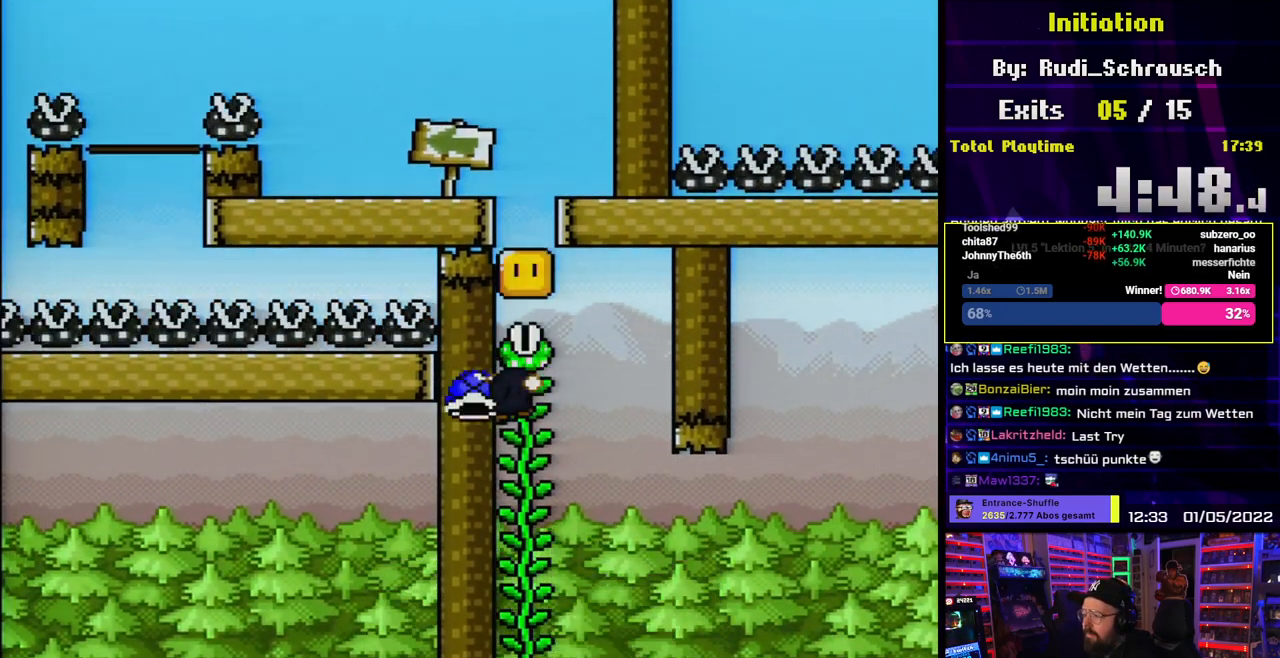
Gameplay with a controller (Nintendo layout); each line is a JSON object with the inputs held at the frame after it. "events" lists button and stick changes between this image and that frame as [ms after this image, input, new state], when the widget could be followed in between. Not read: L3 R3.
{"buttons": ["Y", "DPAD_LEFT"], "events": [[33, "B", "down"], [50, "DPAD_UP", "up"], [333, "DPAD_LEFT", "down"], [417, "B", "up"]]}
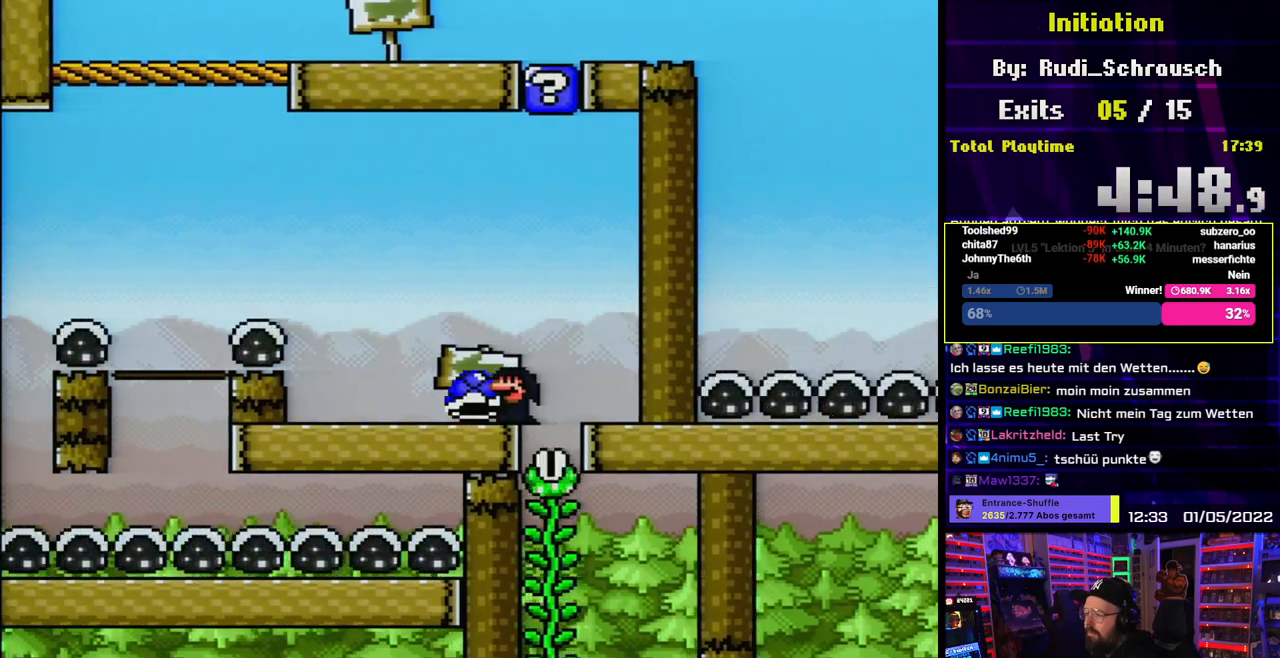
{"buttons": ["Y", "DPAD_LEFT"], "events": [[183, "B", "down"], [350, "Y", "up"], [417, "Y", "down"], [483, "B", "up"]]}
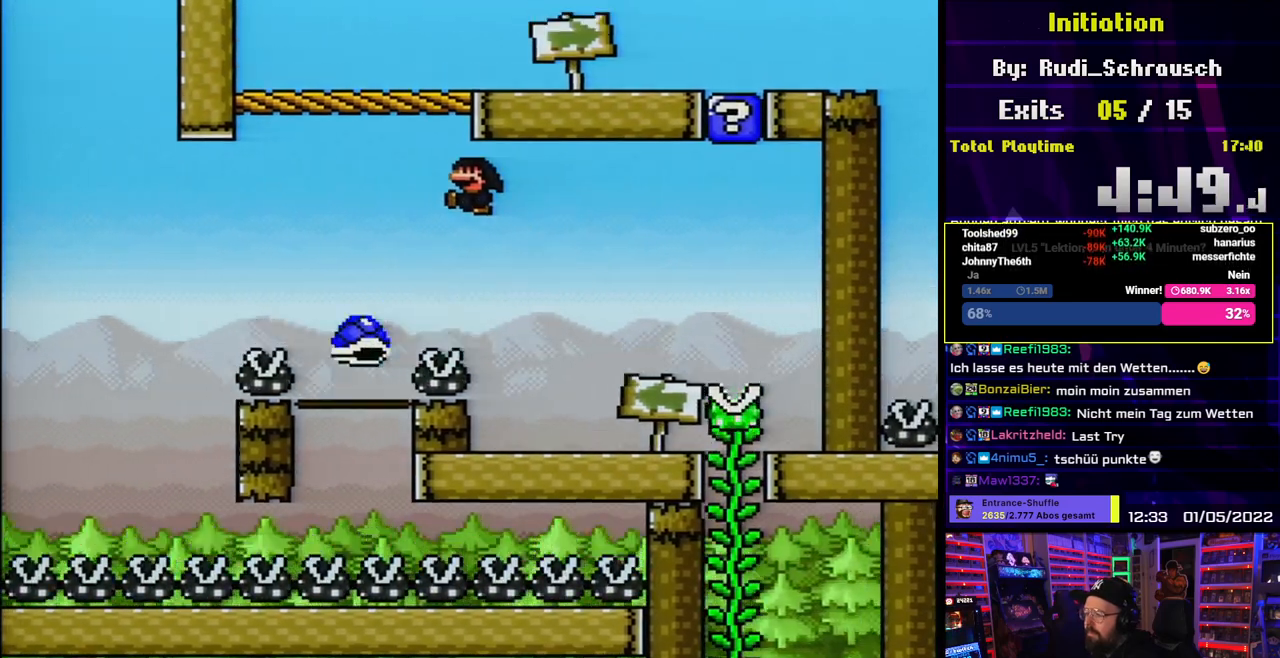
{"buttons": ["B", "Y", "DPAD_RIGHT"], "events": [[217, "DPAD_LEFT", "up"], [233, "B", "down"], [233, "DPAD_RIGHT", "down"], [383, "DPAD_RIGHT", "up"], [483, "DPAD_RIGHT", "down"]]}
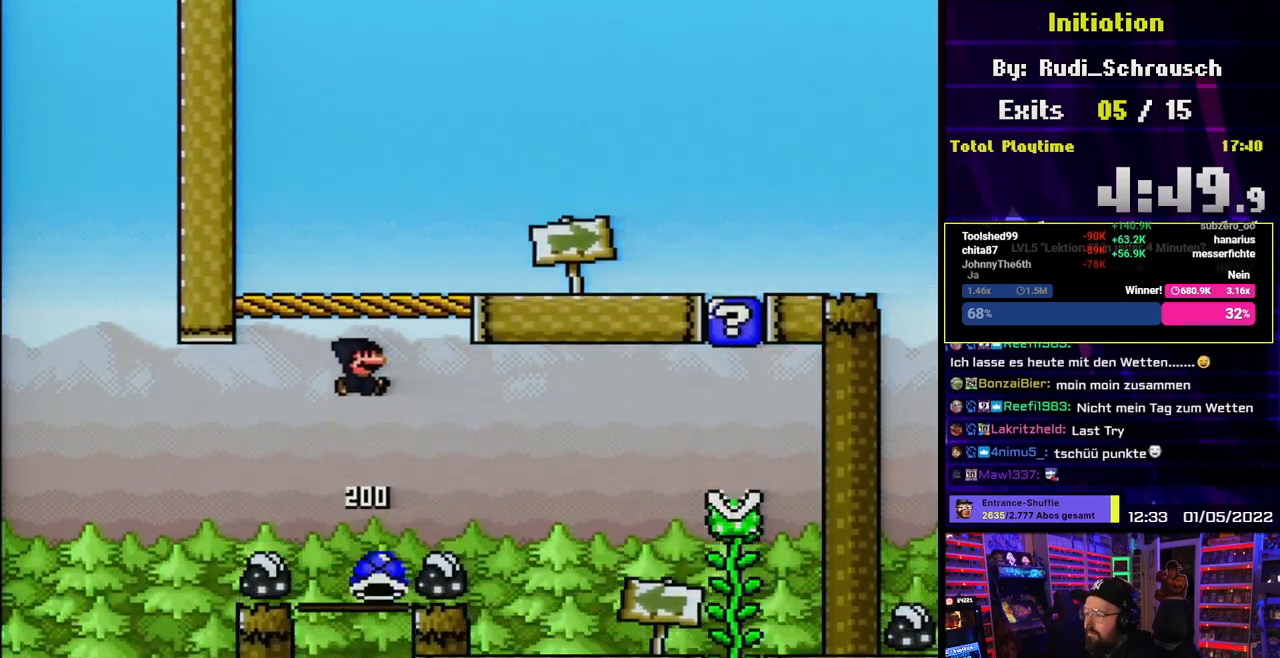
{"buttons": ["Y", "DPAD_RIGHT"], "events": [[433, "B", "up"]]}
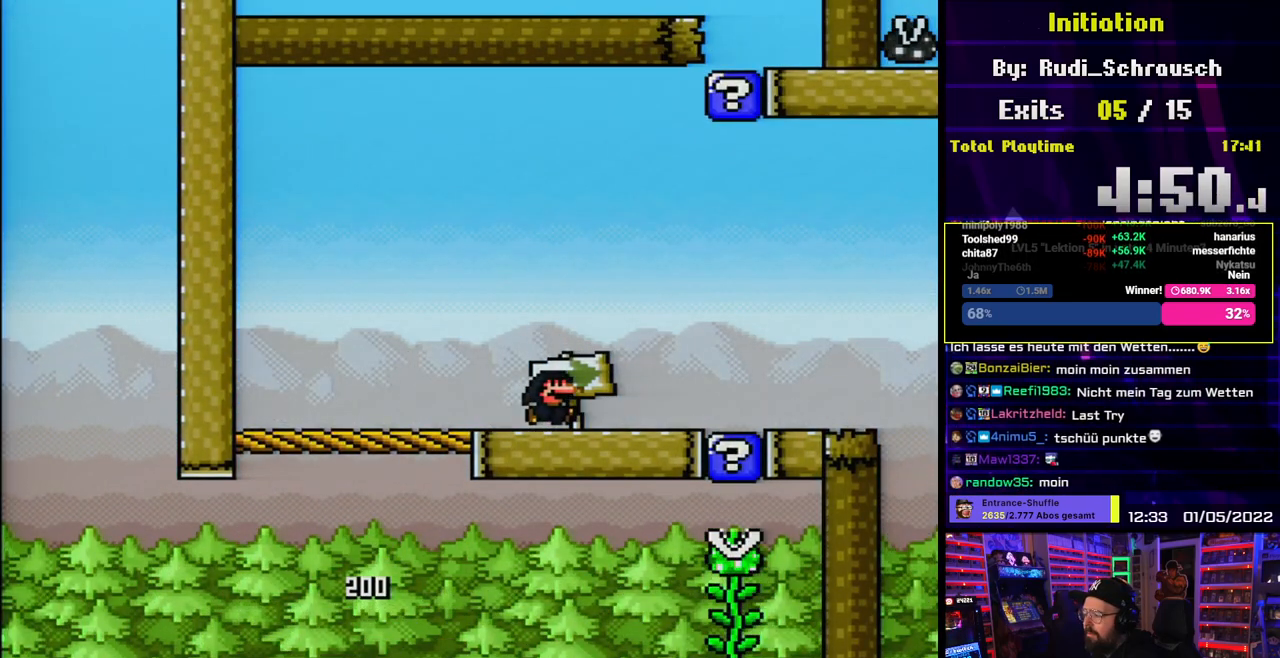
{"buttons": ["Y", "DPAD_RIGHT"], "events": []}
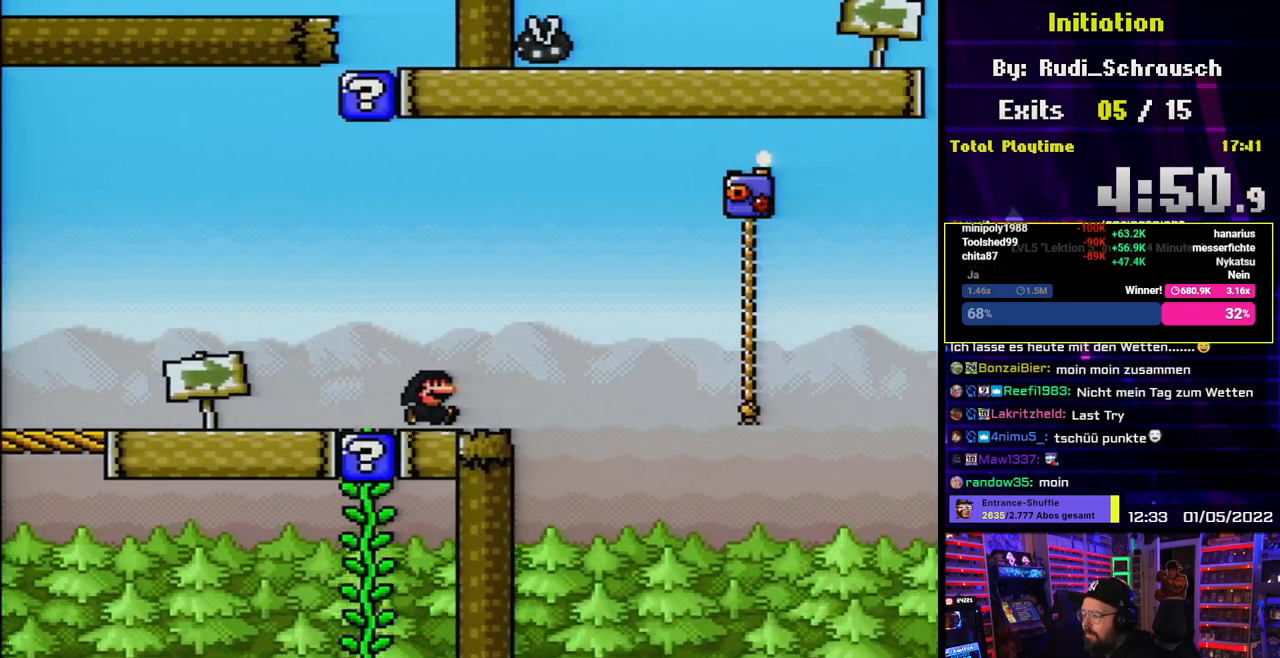
{"buttons": ["B", "Y", "DPAD_RIGHT"], "events": [[100, "B", "down"], [150, "B", "up"], [283, "B", "down"], [350, "B", "up"], [400, "B", "down"]]}
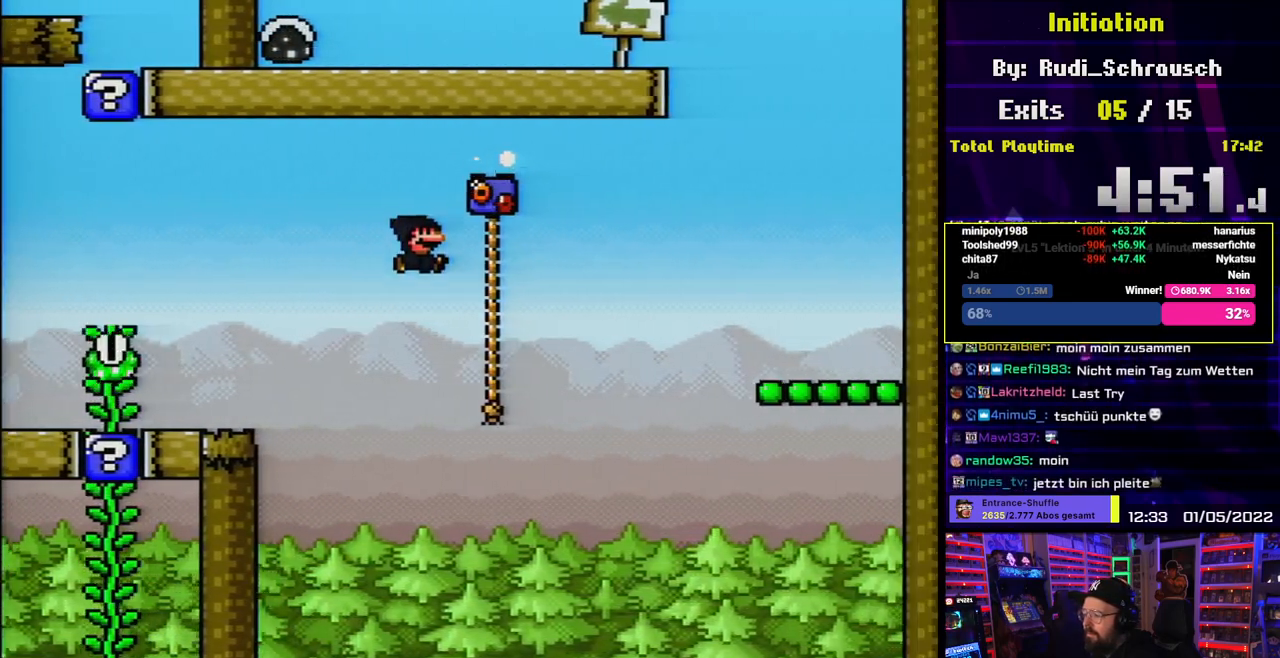
{"buttons": ["B", "Y", "DPAD_RIGHT"], "events": [[17, "B", "up"], [117, "DPAD_UP", "down"], [133, "DPAD_RIGHT", "up"], [183, "DPAD_RIGHT", "down"], [200, "B", "down"], [283, "B", "up"], [283, "DPAD_UP", "up"], [367, "B", "down"]]}
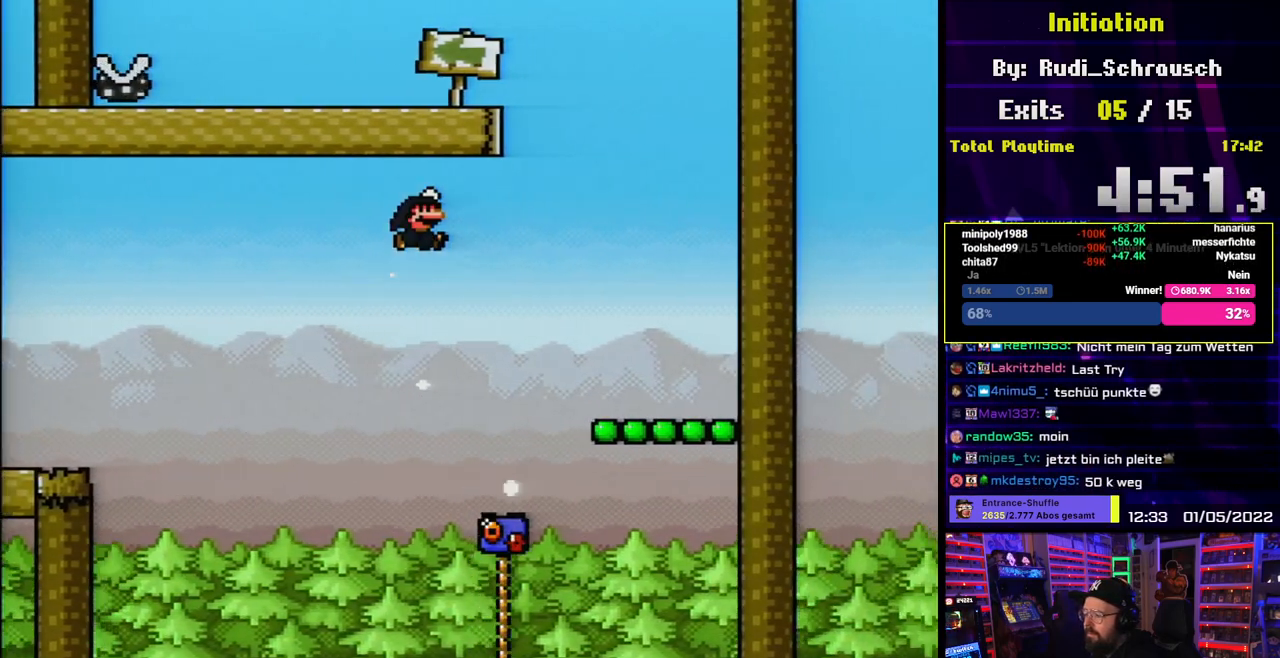
{"buttons": ["B", "Y"], "events": [[217, "B", "up"], [333, "DPAD_RIGHT", "up"], [417, "B", "down"]]}
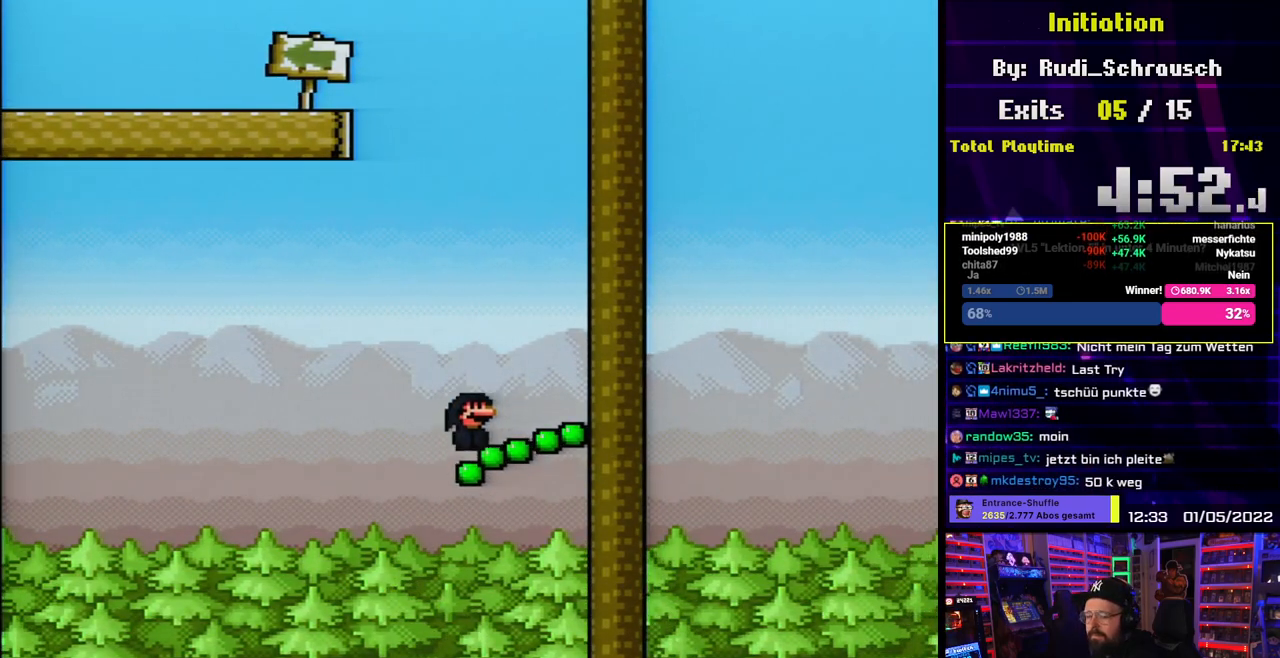
{"buttons": ["Y", "DPAD_LEFT"], "events": [[183, "DPAD_LEFT", "down"], [500, "B", "up"]]}
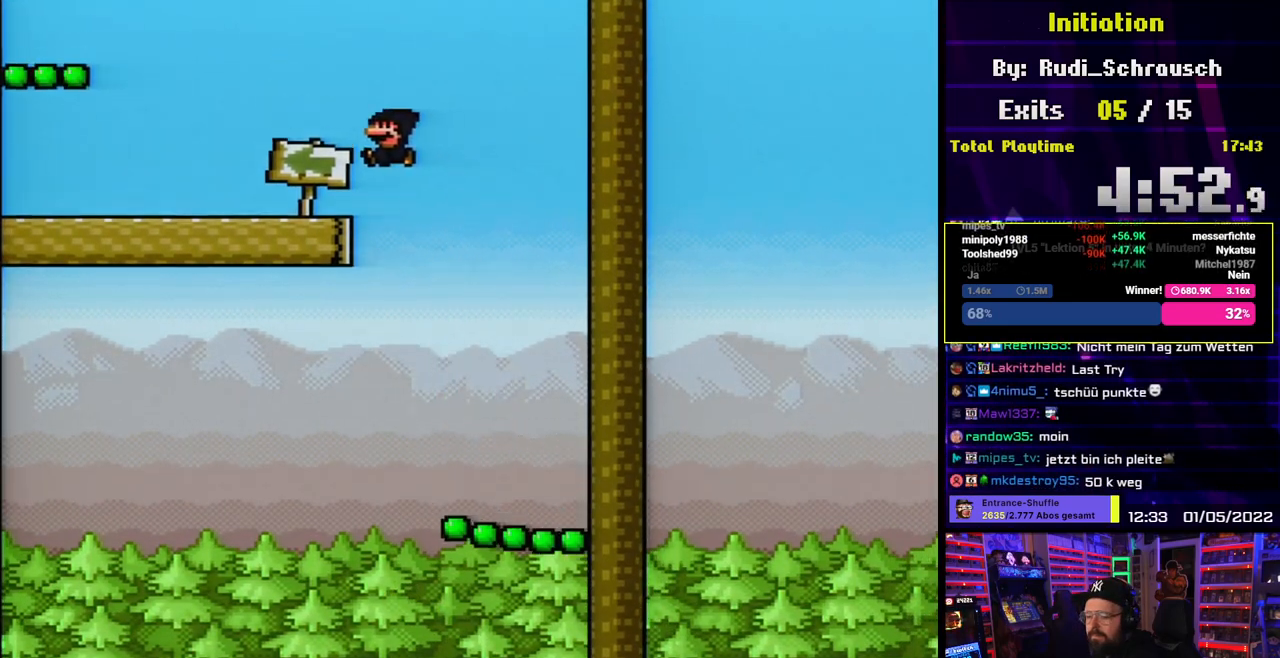
{"buttons": ["B", "Y", "DPAD_LEFT"], "events": [[467, "B", "down"]]}
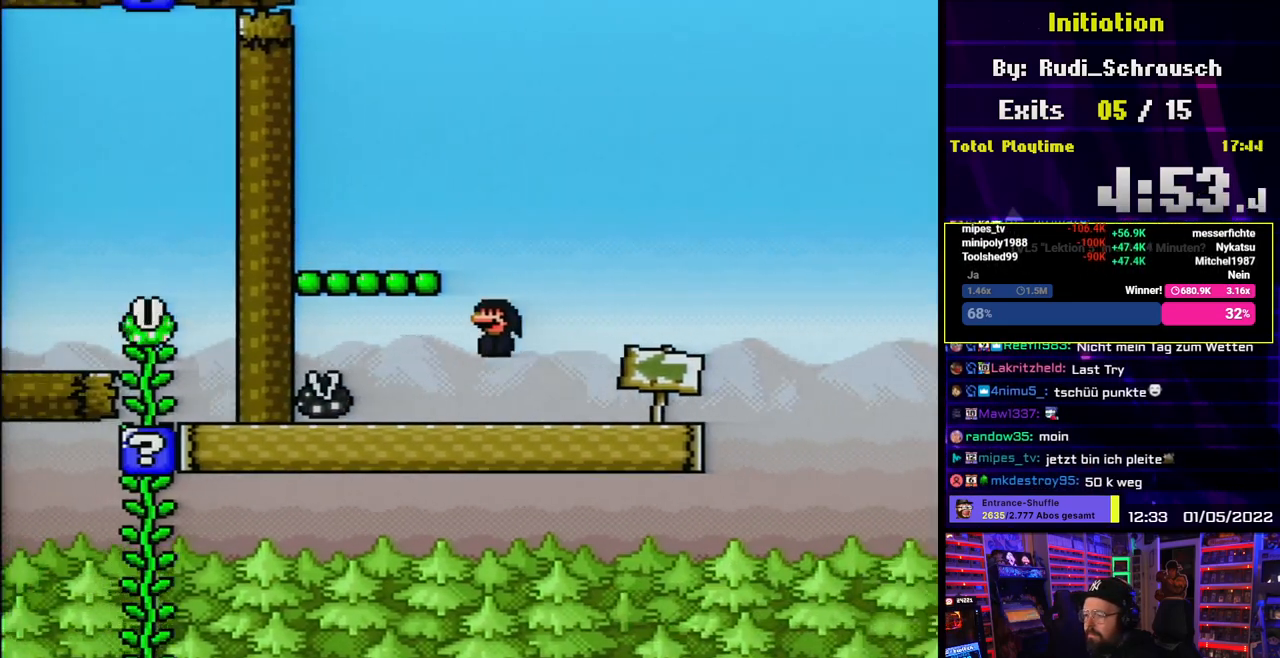
{"buttons": ["B", "Y", "L1"], "events": [[83, "B", "up"], [117, "DPAD_LEFT", "up"], [117, "DPAD_RIGHT", "down"], [167, "DPAD_LEFT", "down"], [183, "DPAD_LEFT", "up"], [267, "DPAD_RIGHT", "up"], [383, "B", "down"], [500, "L1", "down"]]}
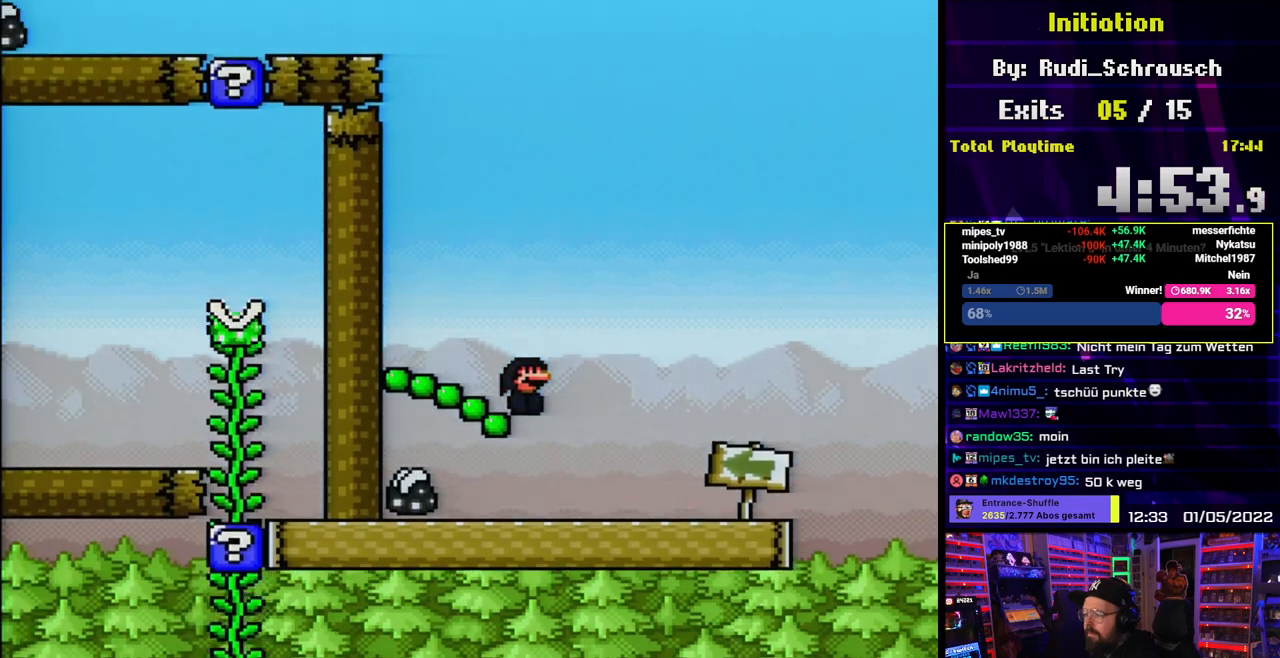
{"buttons": ["Y", "DPAD_LEFT"], "events": [[150, "DPAD_LEFT", "down"], [283, "L1", "up"], [433, "B", "up"]]}
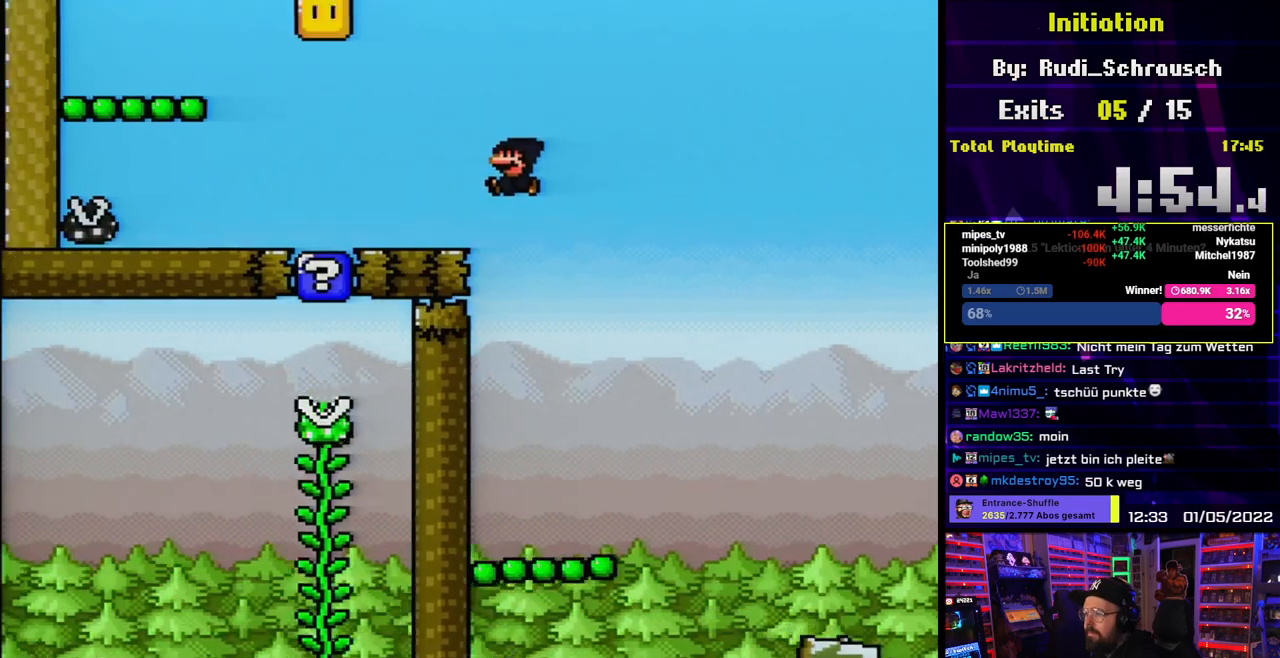
{"buttons": ["B", "Y"], "events": [[333, "B", "down"], [350, "DPAD_LEFT", "up"], [367, "DPAD_RIGHT", "down"], [500, "DPAD_RIGHT", "up"]]}
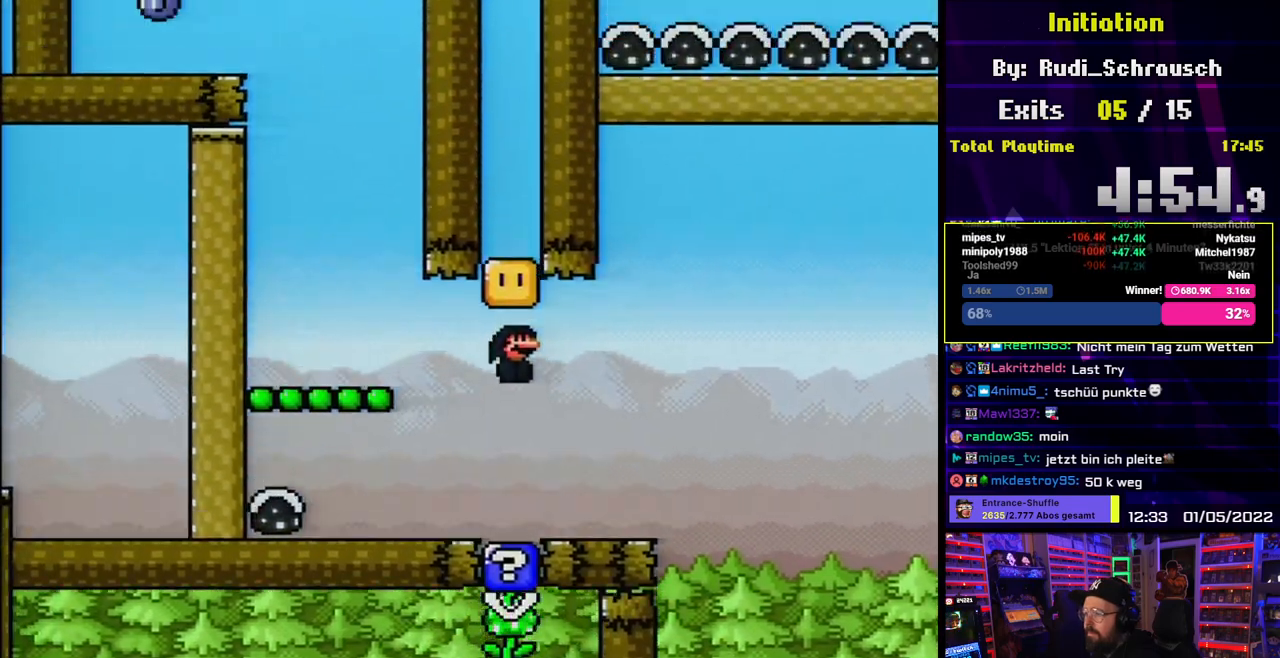
{"buttons": ["Y", "DPAD_LEFT"], "events": [[33, "B", "up"], [117, "DPAD_LEFT", "down"], [350, "B", "down"], [367, "DPAD_LEFT", "up"], [467, "DPAD_LEFT", "down"], [483, "B", "up"]]}
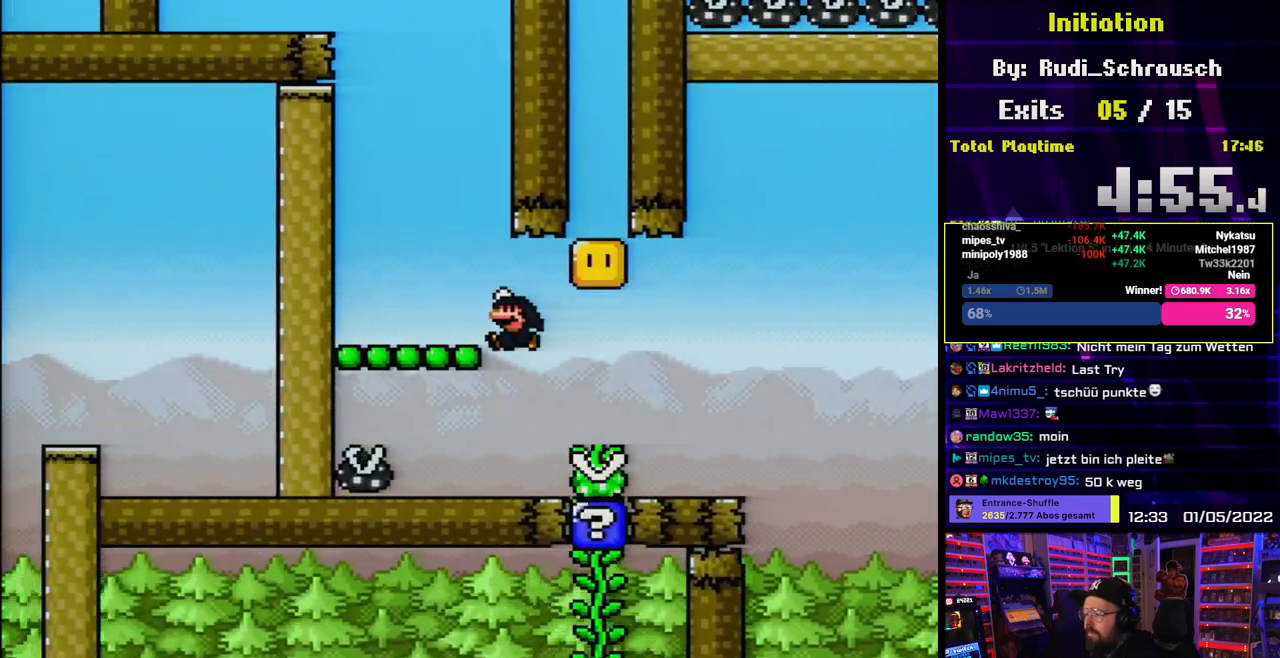
{"buttons": ["B", "Y", "DPAD_LEFT"], "events": [[67, "DPAD_LEFT", "up"], [117, "DPAD_RIGHT", "down"], [200, "DPAD_RIGHT", "up"], [283, "B", "down"], [483, "DPAD_LEFT", "down"]]}
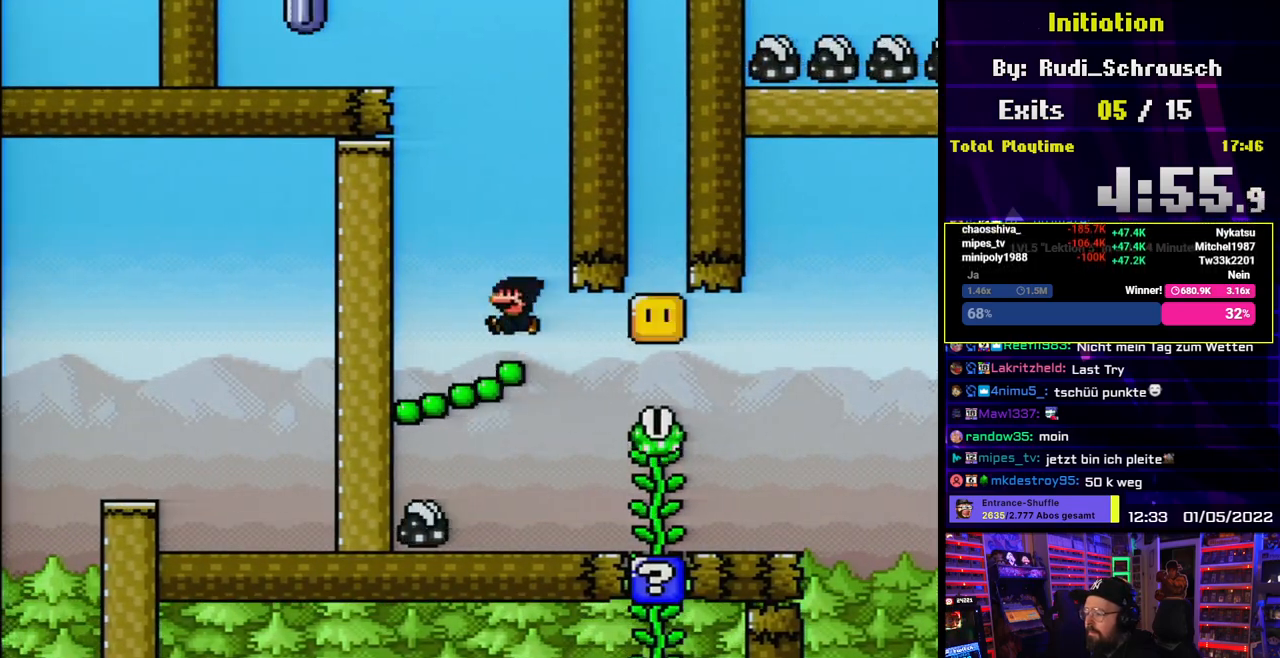
{"buttons": ["X"], "events": [[183, "B", "up"], [400, "X", "down"], [400, "Y", "up"], [433, "A", "down"], [433, "DPAD_DOWN", "down"], [433, "DPAD_LEFT", "up"], [433, "X", "up"], [450, "A", "up"], [450, "DPAD_DOWN", "up"], [450, "DPAD_LEFT", "down"], [450, "X", "down"], [500, "DPAD_LEFT", "up"]]}
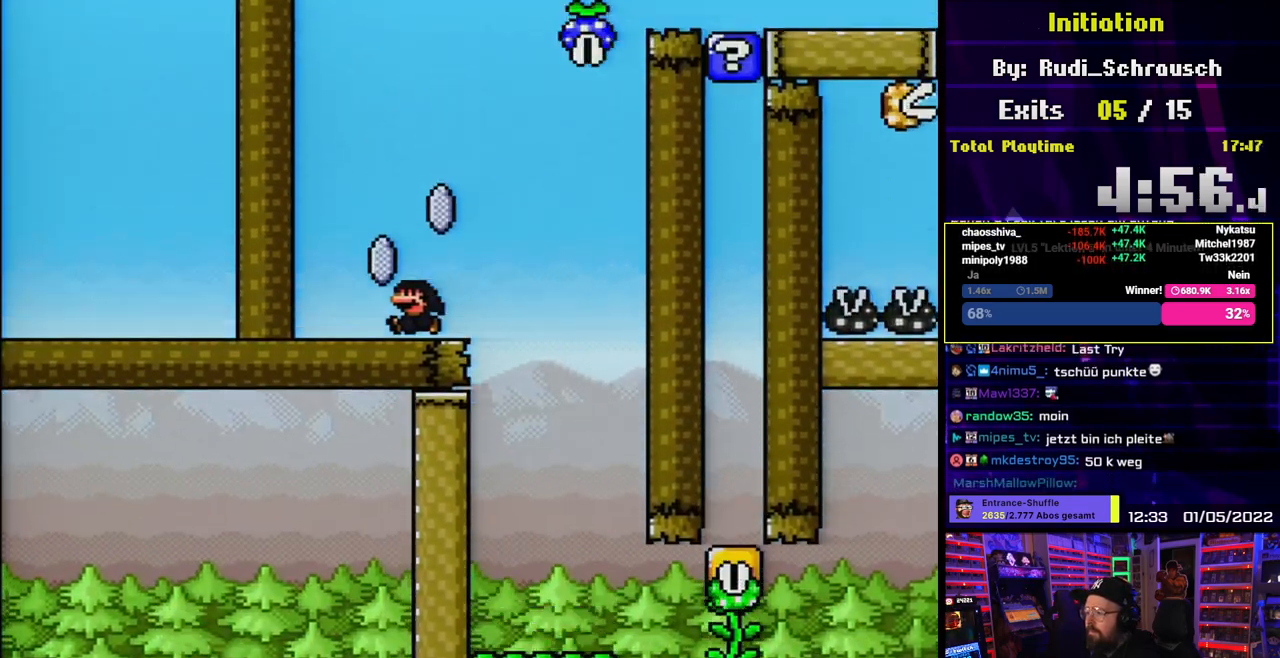
{"buttons": ["A", "X", "DPAD_RIGHT"], "events": [[83, "DPAD_RIGHT", "down"], [133, "A", "down"]]}
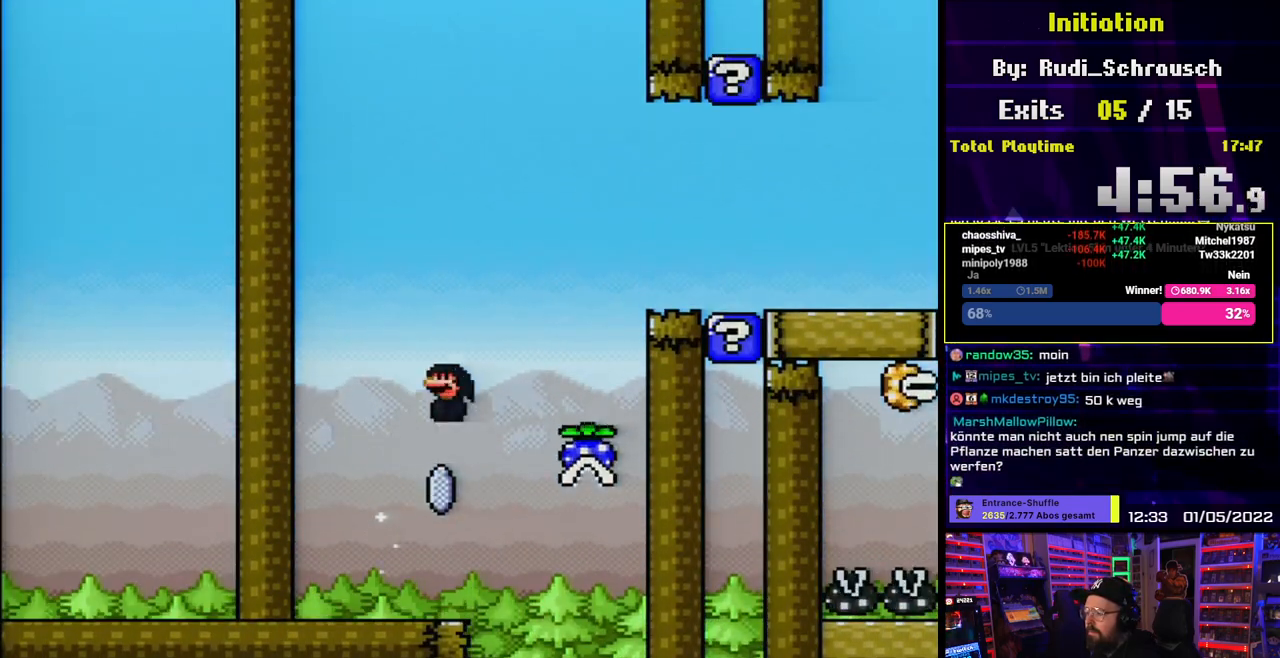
{"buttons": ["X", "DPAD_RIGHT"], "events": [[250, "DPAD_UP", "down"], [267, "DPAD_RIGHT", "up"], [283, "DPAD_LEFT", "down"], [283, "DPAD_UP", "up"], [383, "DPAD_LEFT", "up"], [400, "DPAD_RIGHT", "down"], [483, "A", "up"]]}
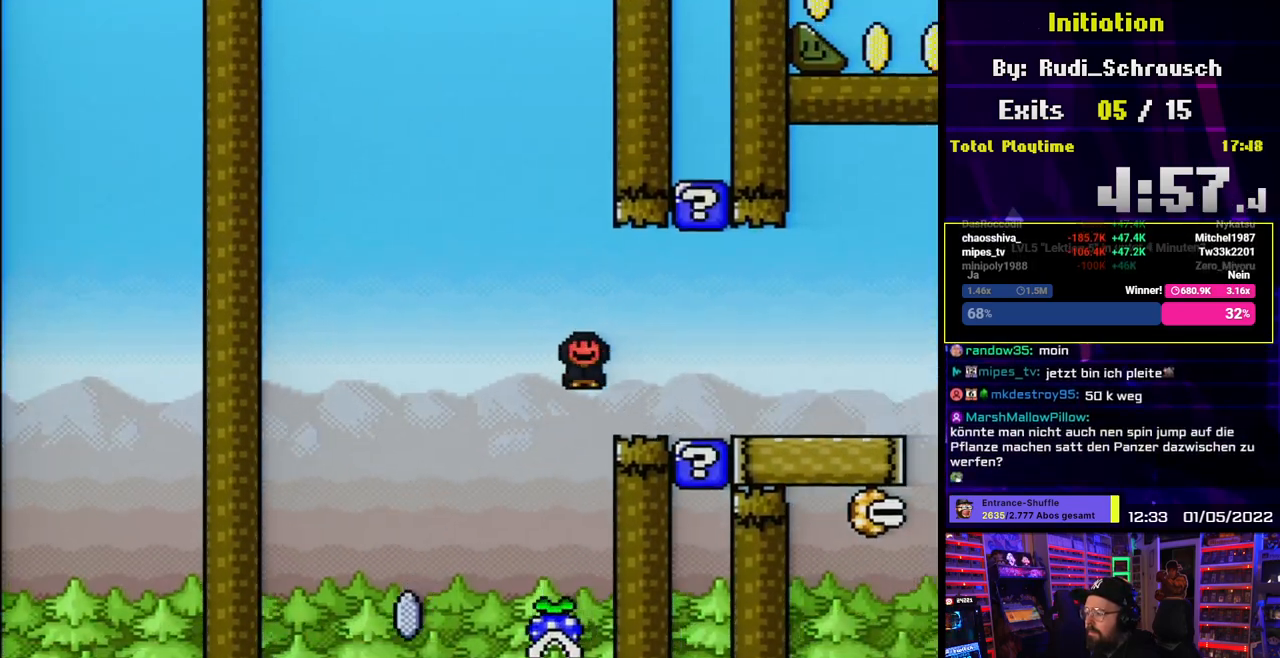
{"buttons": ["DPAD_RIGHT"], "events": [[317, "A", "down"], [317, "DPAD_LEFT", "down"], [317, "DPAD_RIGHT", "up"], [317, "X", "up"], [333, "A", "up"], [333, "DPAD_LEFT", "up"], [333, "DPAD_RIGHT", "down"], [333, "X", "down"], [500, "X", "up"]]}
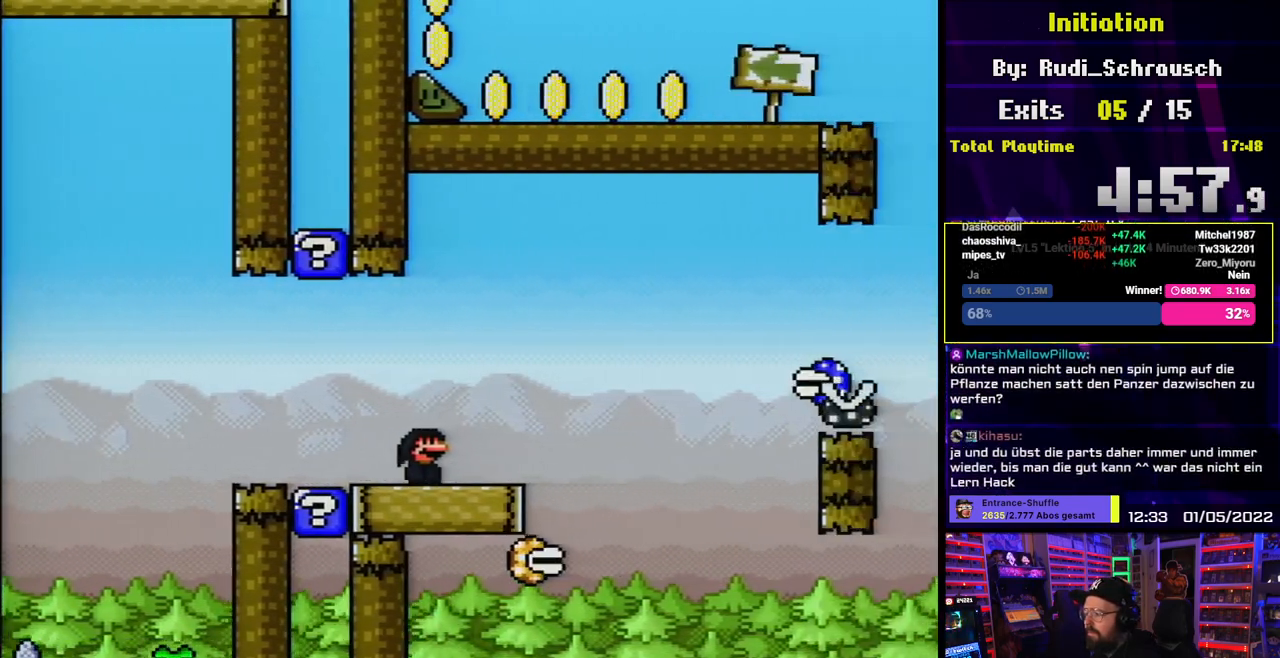
{"buttons": ["X", "DPAD_RIGHT"], "events": [[17, "X", "down"], [50, "X", "up"], [117, "X", "down"], [150, "DPAD_RIGHT", "up"], [150, "DPAD_UP", "down"], [167, "A", "down"], [167, "DPAD_UP", "up"], [183, "DPAD_LEFT", "down"], [200, "DPAD_LEFT", "up"], [217, "DPAD_RIGHT", "down"], [317, "A", "up"]]}
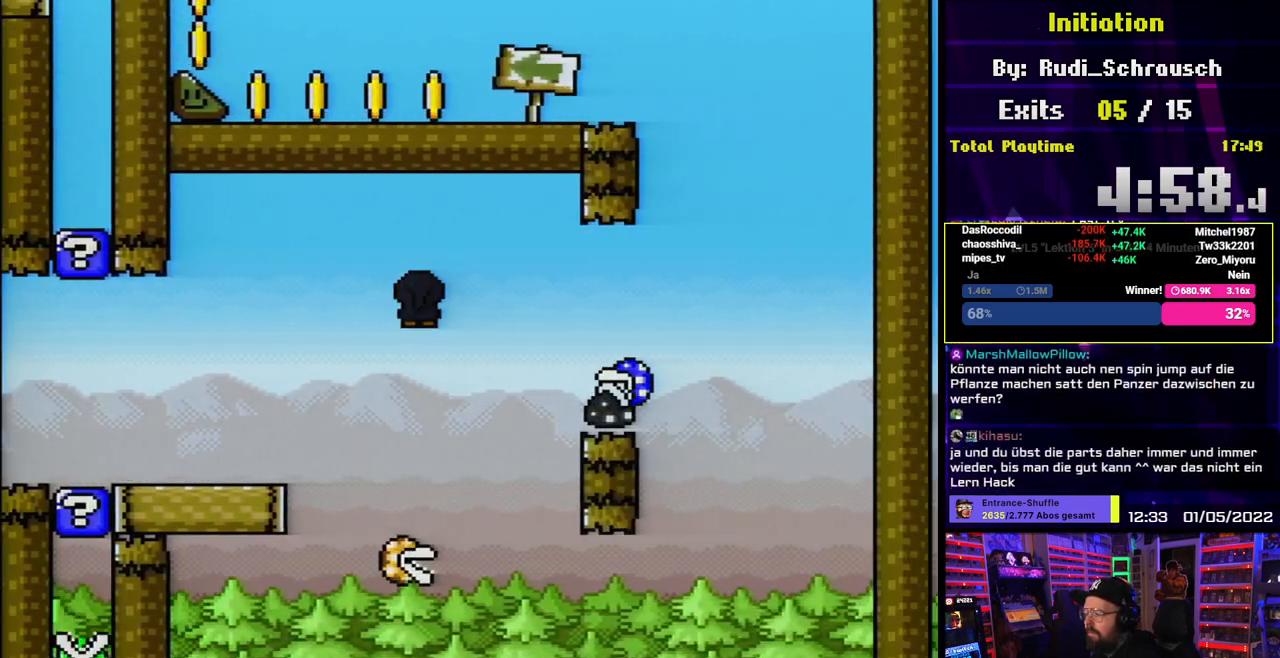
{"buttons": ["A", "X", "DPAD_RIGHT"], "events": [[17, "A", "down"], [17, "DPAD_UP", "down"], [33, "DPAD_LEFT", "down"], [33, "DPAD_RIGHT", "up"], [33, "DPAD_UP", "up"], [200, "DPAD_LEFT", "up"], [233, "DPAD_RIGHT", "down"]]}
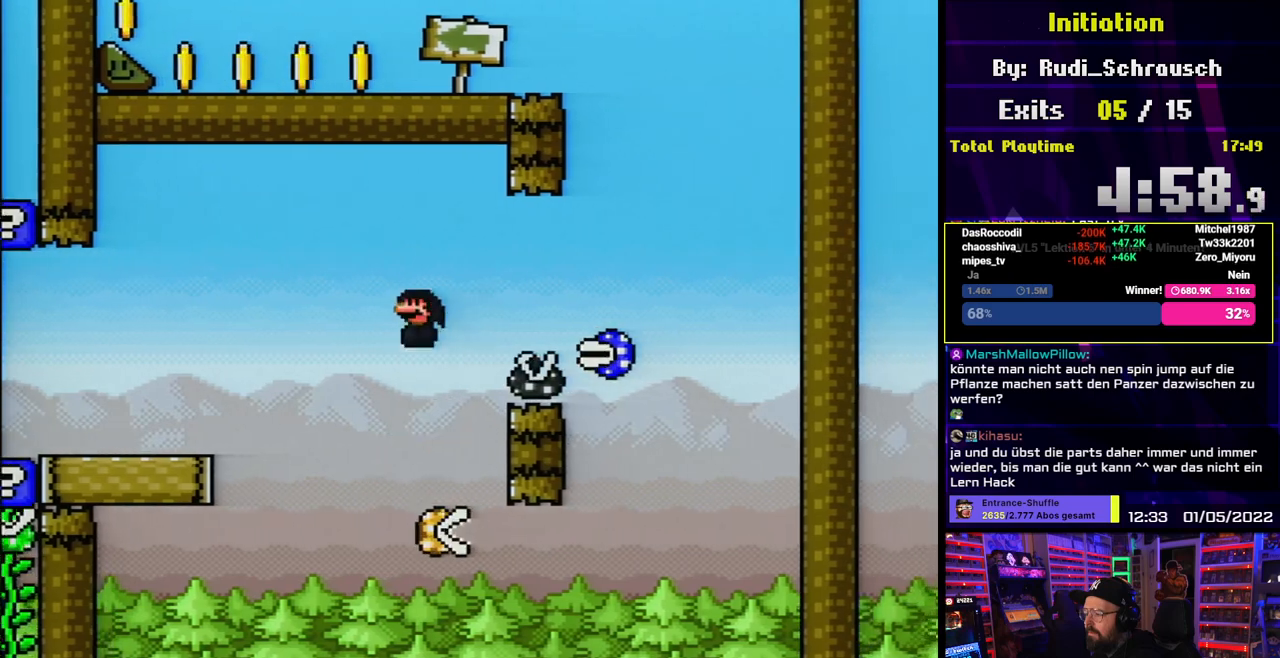
{"buttons": ["A", "X", "DPAD_LEFT"], "events": [[50, "A", "up"], [117, "A", "down"], [233, "A", "up"], [283, "A", "down"], [483, "DPAD_RIGHT", "up"], [500, "DPAD_LEFT", "down"]]}
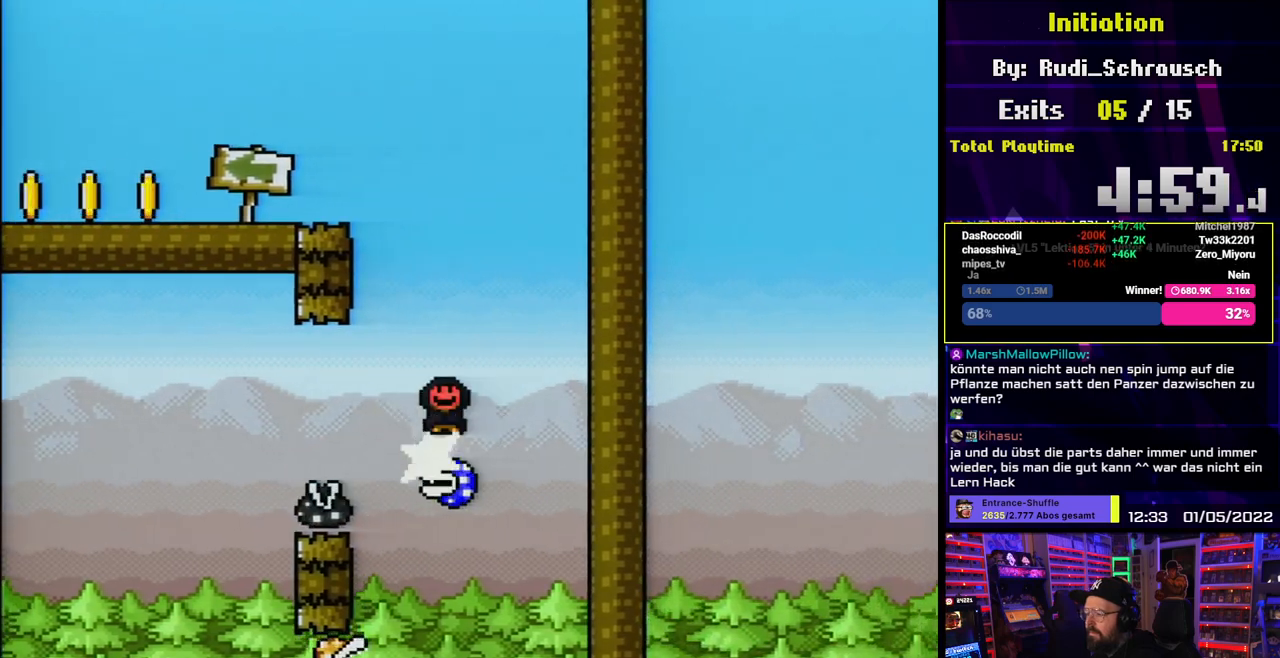
{"buttons": ["A", "X", "DPAD_LEFT"], "events": []}
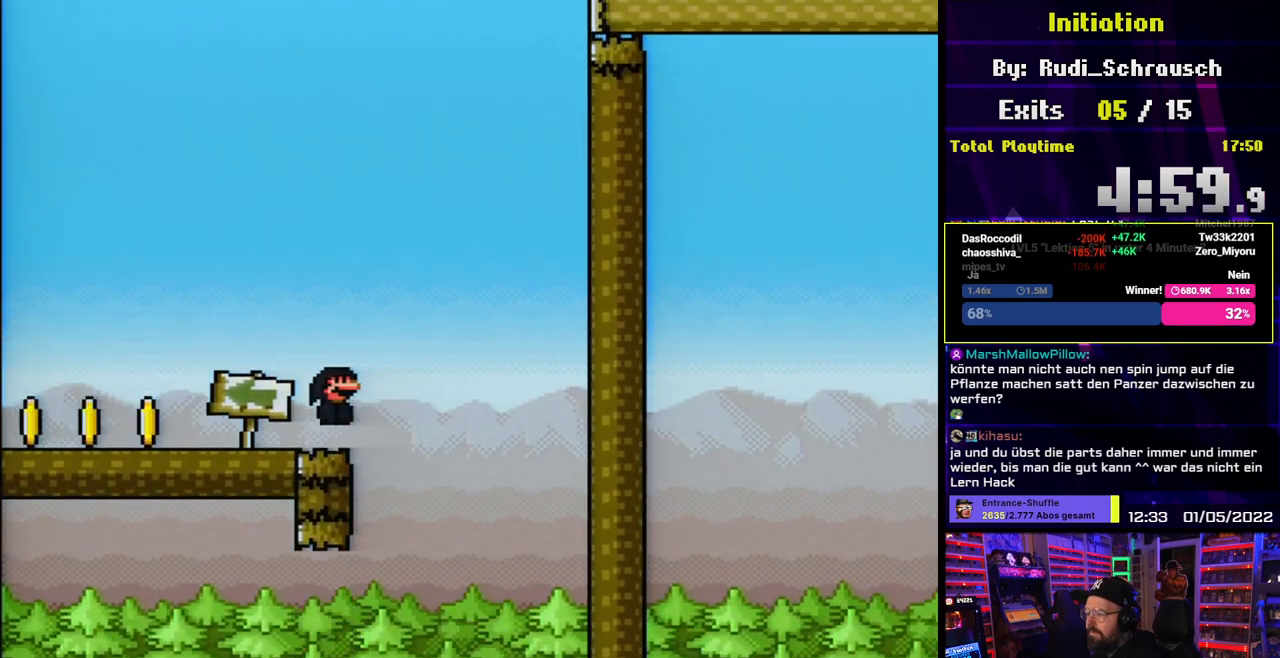
{"buttons": ["Y", "DPAD_LEFT"], "events": [[67, "A", "up"], [83, "Y", "down"], [100, "X", "up"]]}
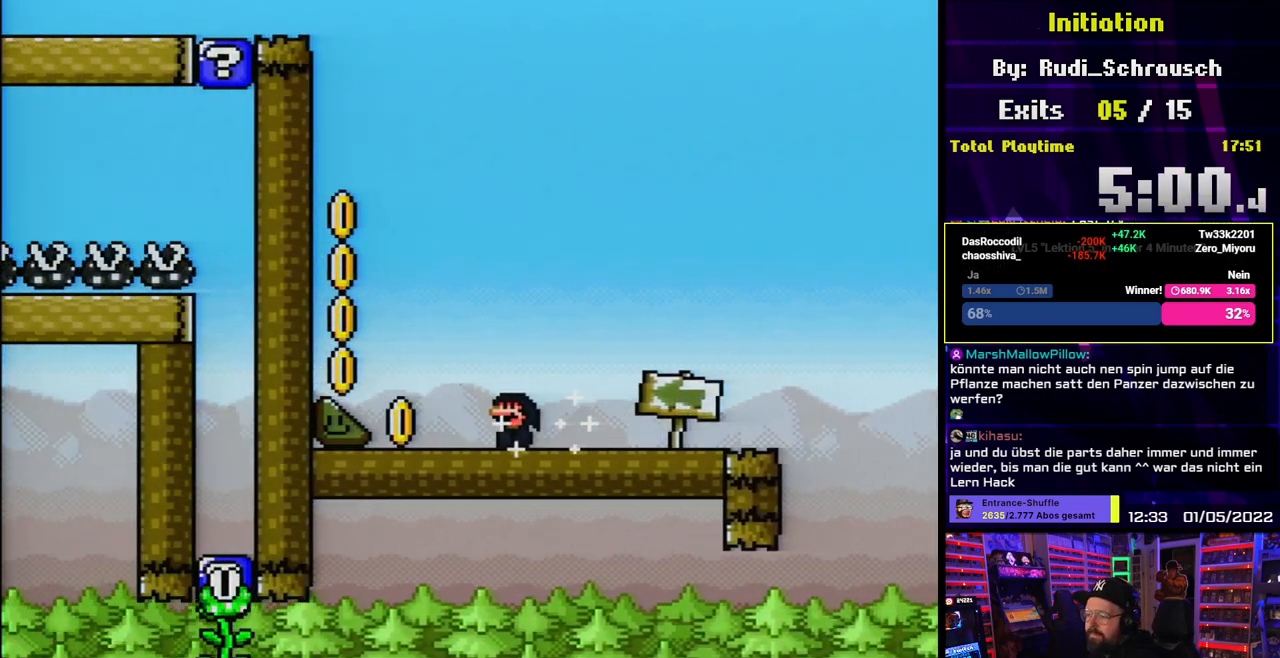
{"buttons": ["Y", "DPAD_LEFT"], "events": []}
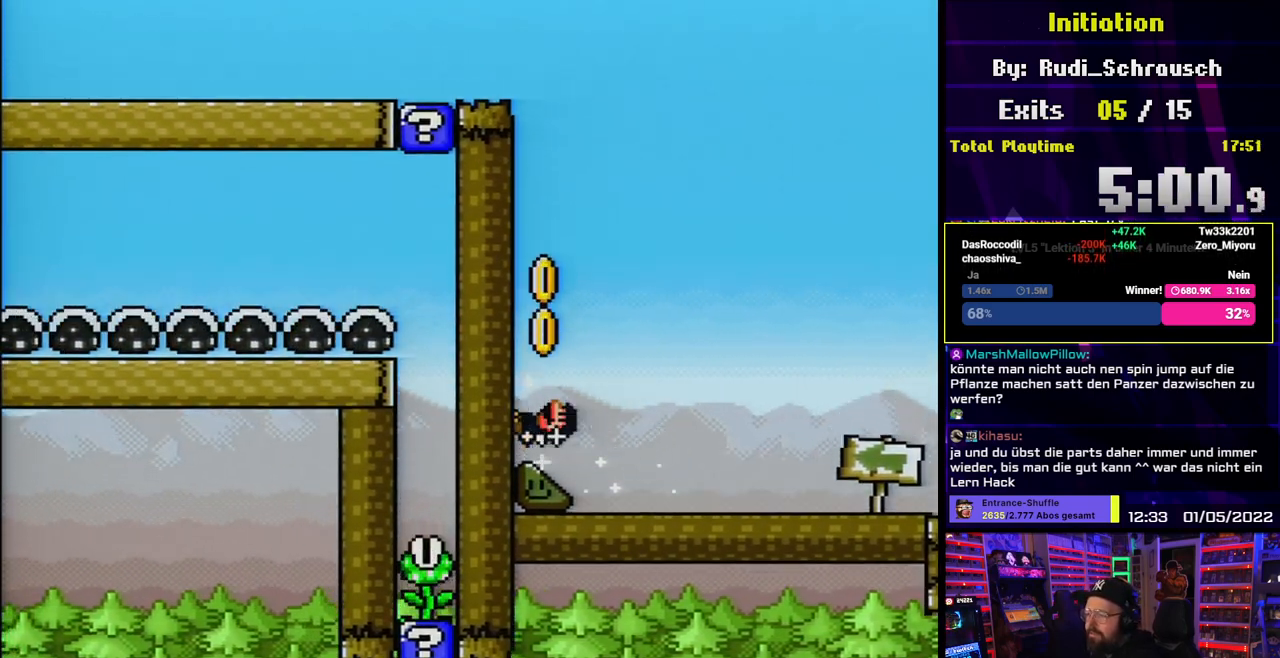
{"buttons": ["Y", "DPAD_LEFT"], "events": []}
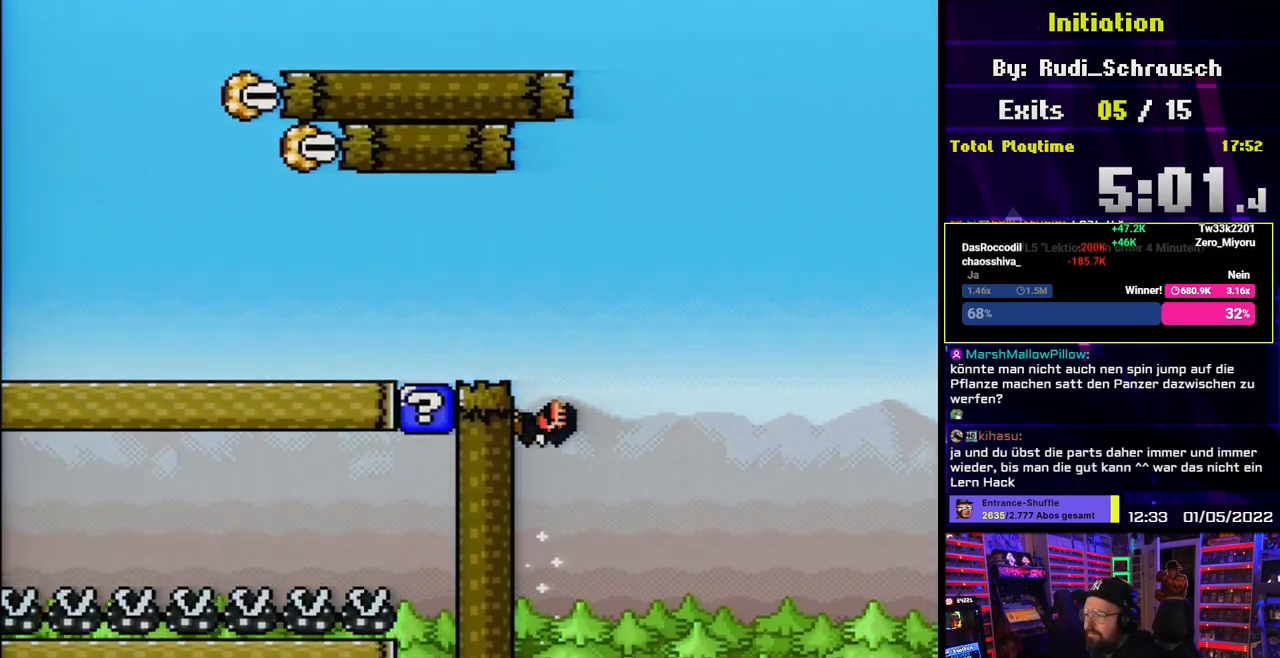
{"buttons": ["B", "Y", "DPAD_LEFT"], "events": [[467, "B", "down"]]}
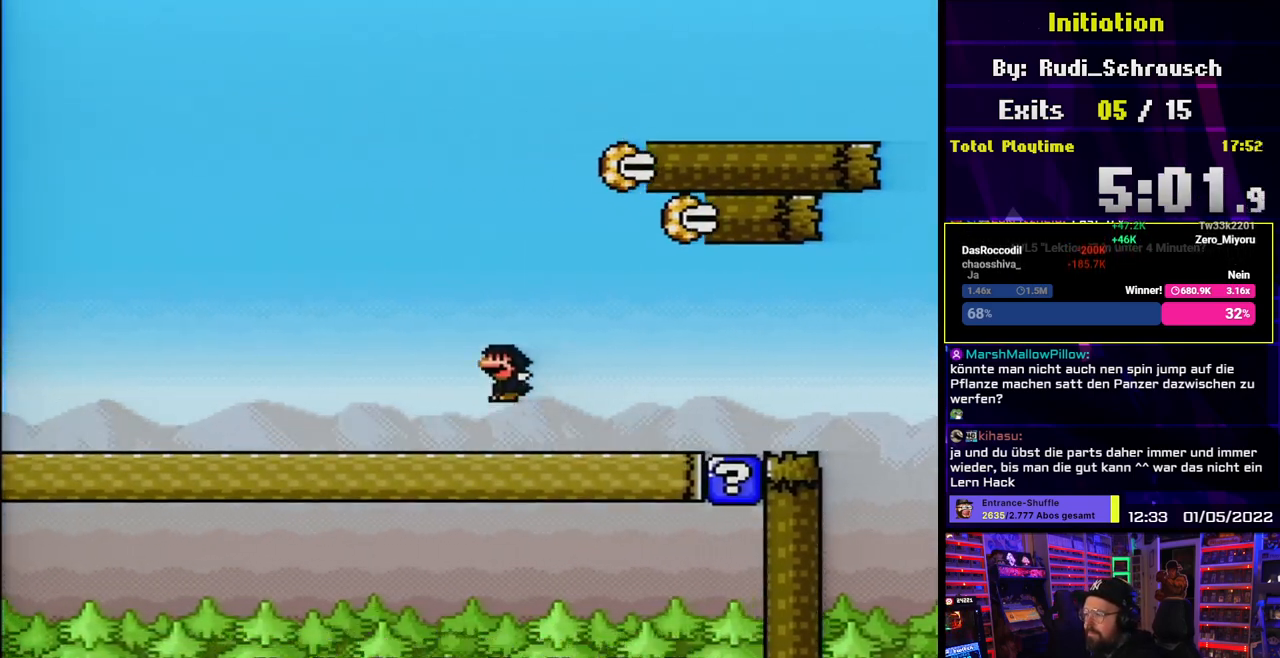
{"buttons": ["Y", "DPAD_RIGHT"], "events": [[33, "DPAD_LEFT", "up"], [33, "DPAD_RIGHT", "down"], [83, "B", "up"], [283, "DPAD_RIGHT", "up"], [400, "DPAD_RIGHT", "down"]]}
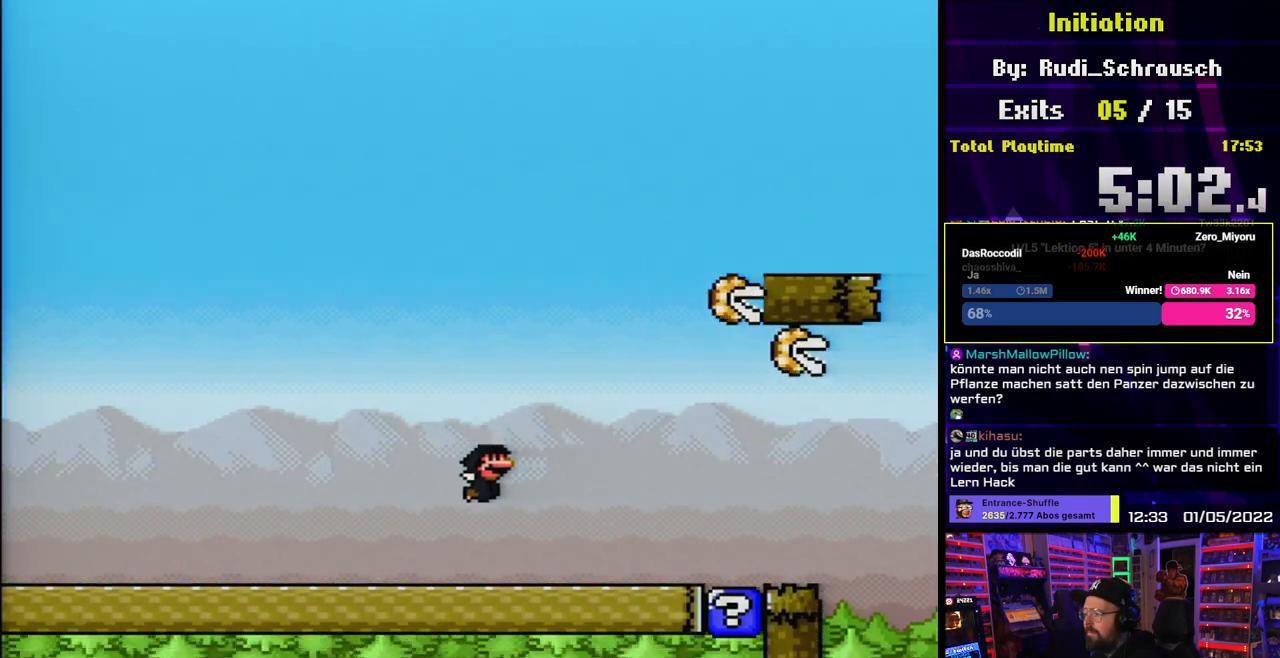
{"buttons": ["Y", "DPAD_LEFT"], "events": [[350, "DPAD_RIGHT", "up"], [383, "DPAD_LEFT", "down"]]}
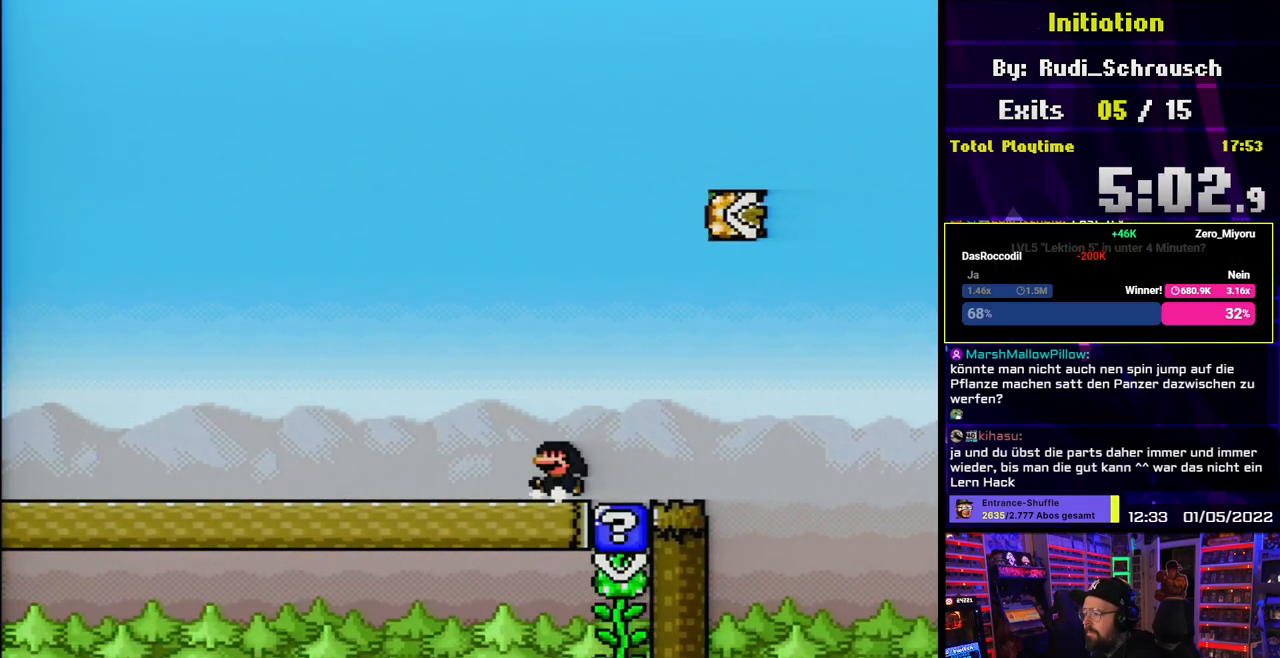
{"buttons": ["Y"], "events": [[17, "DPAD_LEFT", "up"], [183, "DPAD_LEFT", "down"], [300, "DPAD_LEFT", "up"]]}